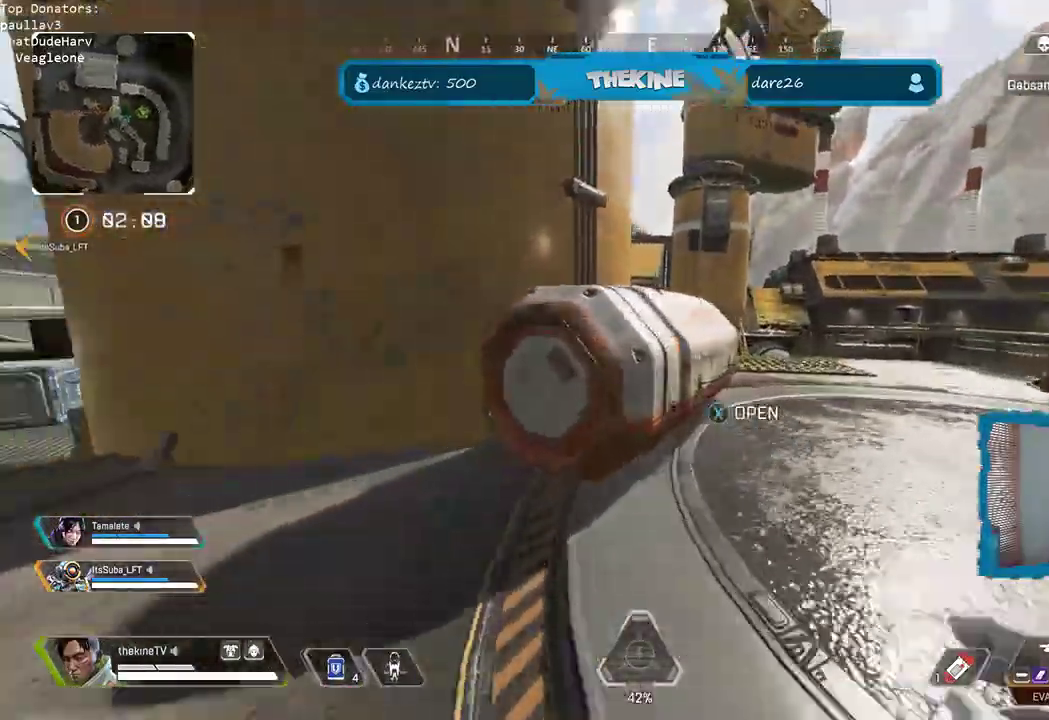
Gameplay with a controller (Xbox layout); each line is a JSON object with the inputs held at the frame after it. "events" lists button and stick changes between this image and that frame as [ms after this image, input, new state], when the widget could be followed in between.
{"buttons": ["X"], "left_stick": "up-right", "right_stick": "right", "events": [[67, "left_stick", "up-right"], [83, "right_stick", "center"], [400, "right_stick", "right"]]}
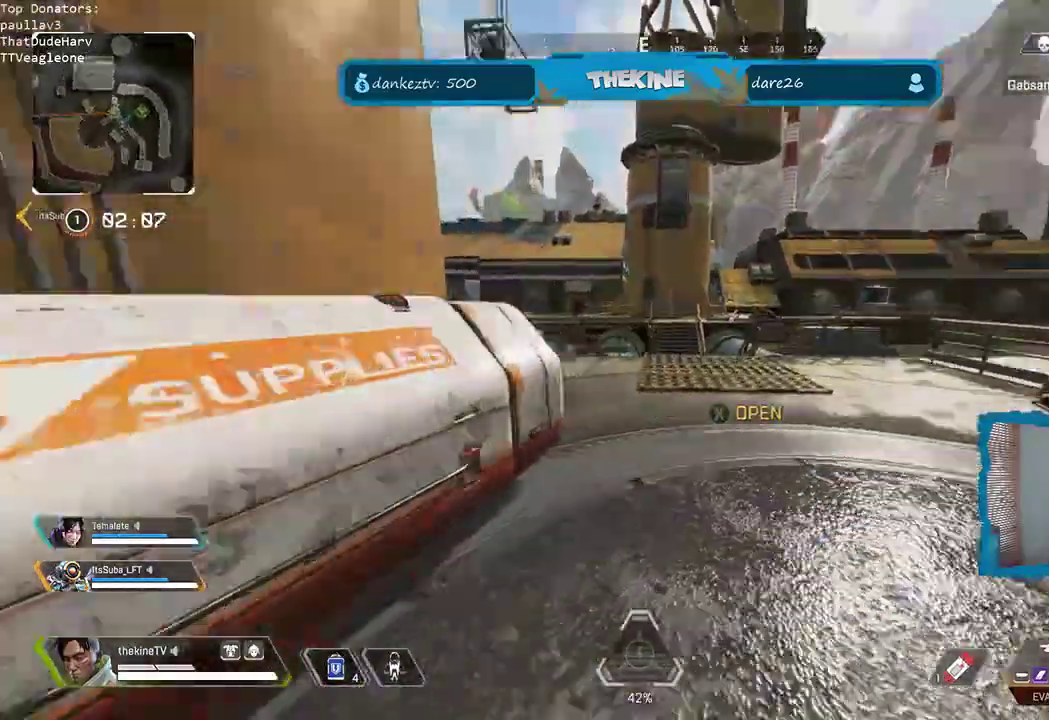
{"buttons": ["X"], "left_stick": "up-left", "right_stick": "right", "events": [[150, "left_stick", "up"], [150, "right_stick", "center"], [200, "right_stick", "right"], [367, "left_stick", "up-left"]]}
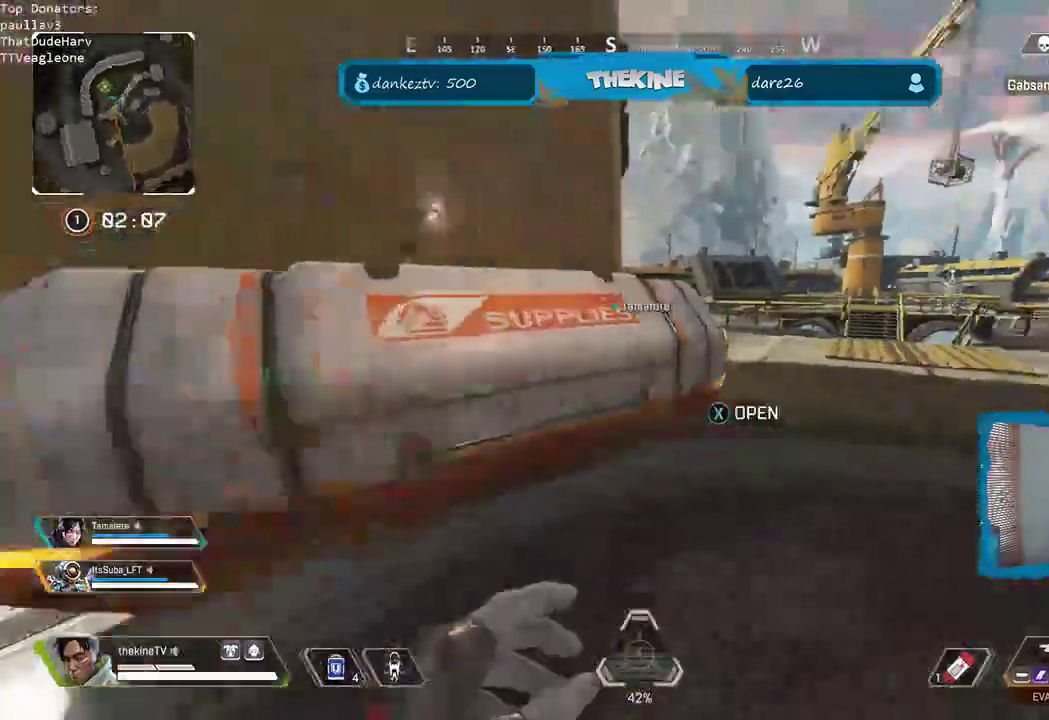
{"buttons": [], "left_stick": "up-right", "right_stick": "right", "events": [[283, "right_stick", "center"], [367, "right_stick", "left"], [383, "left_stick", "up"], [450, "right_stick", "right"], [483, "X", "up"], [483, "left_stick", "up-right"]]}
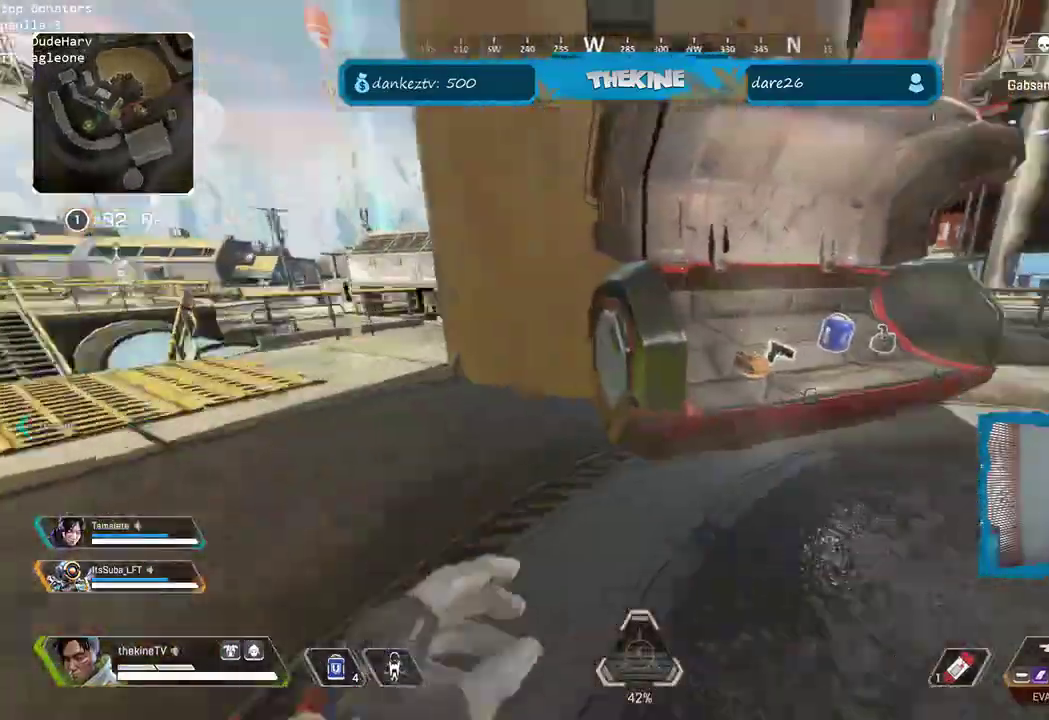
{"buttons": ["X"], "left_stick": "up-right", "right_stick": "left"}